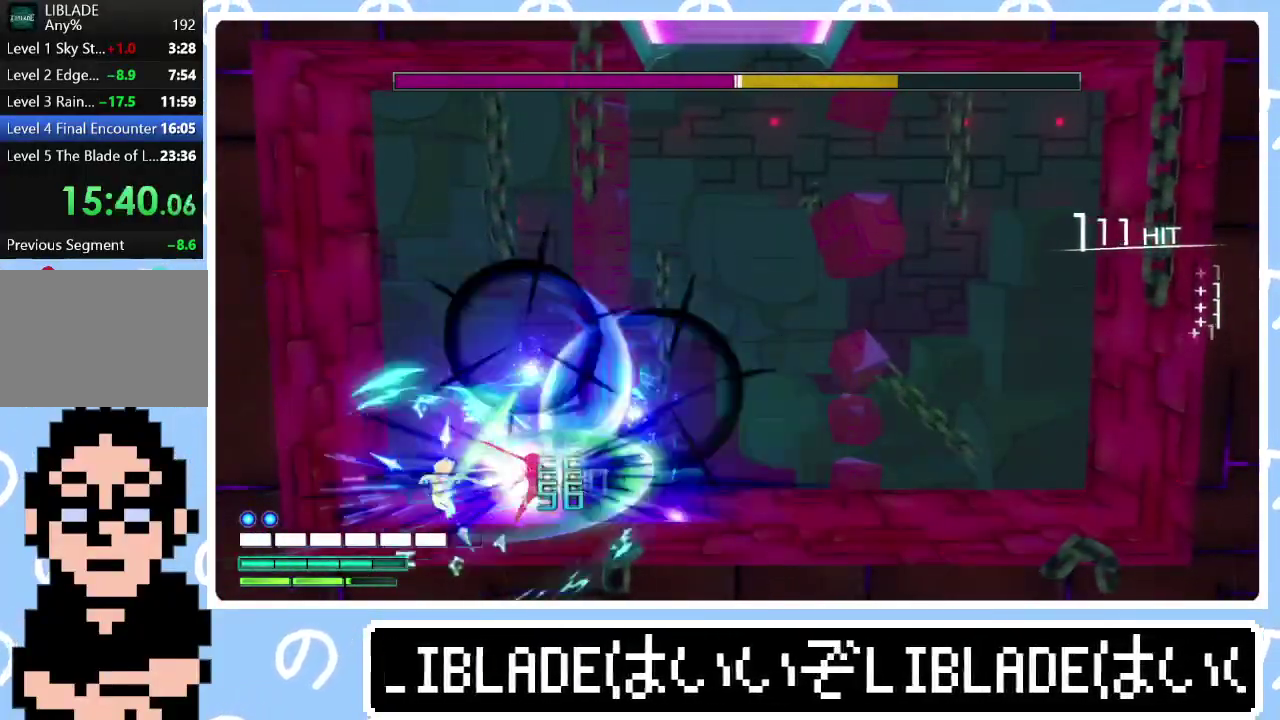
Gameplay with a controller (PlayStation layout); each line is a JSON object with the inputs held at the frame after it. "events" lists button and stick changes between this image and that frame as [ms after this image, input, new state], when the widget could be followed in between.
{"buttons": ["L2"], "left_stick": "center", "right_stick": "down", "events": [[333, "L2", "down"], [367, "R2", "up"], [383, "right_stick", "center"], [450, "right_stick", "down"]]}
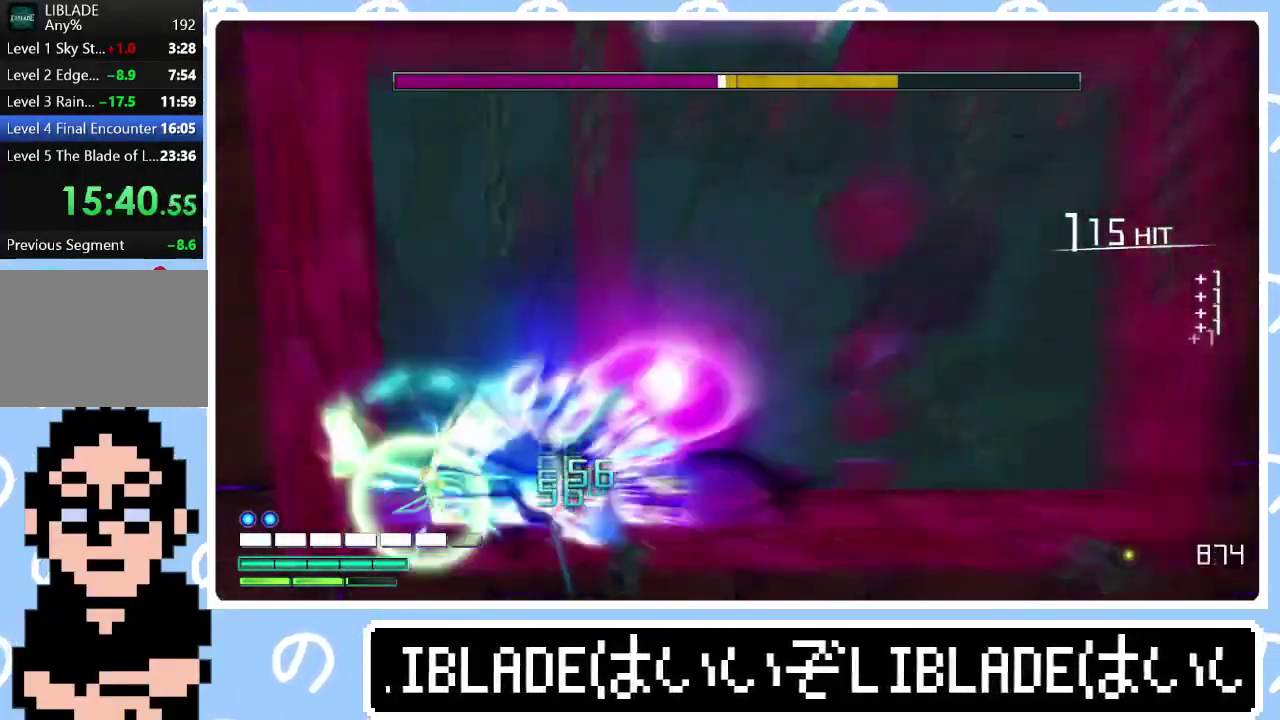
{"buttons": ["R2"], "left_stick": "center", "right_stick": "right", "events": [[50, "right_stick", "center"], [117, "right_stick", "down"], [167, "L2", "up"], [183, "R2", "down"], [200, "right_stick", "down-right"], [400, "right_stick", "right"]]}
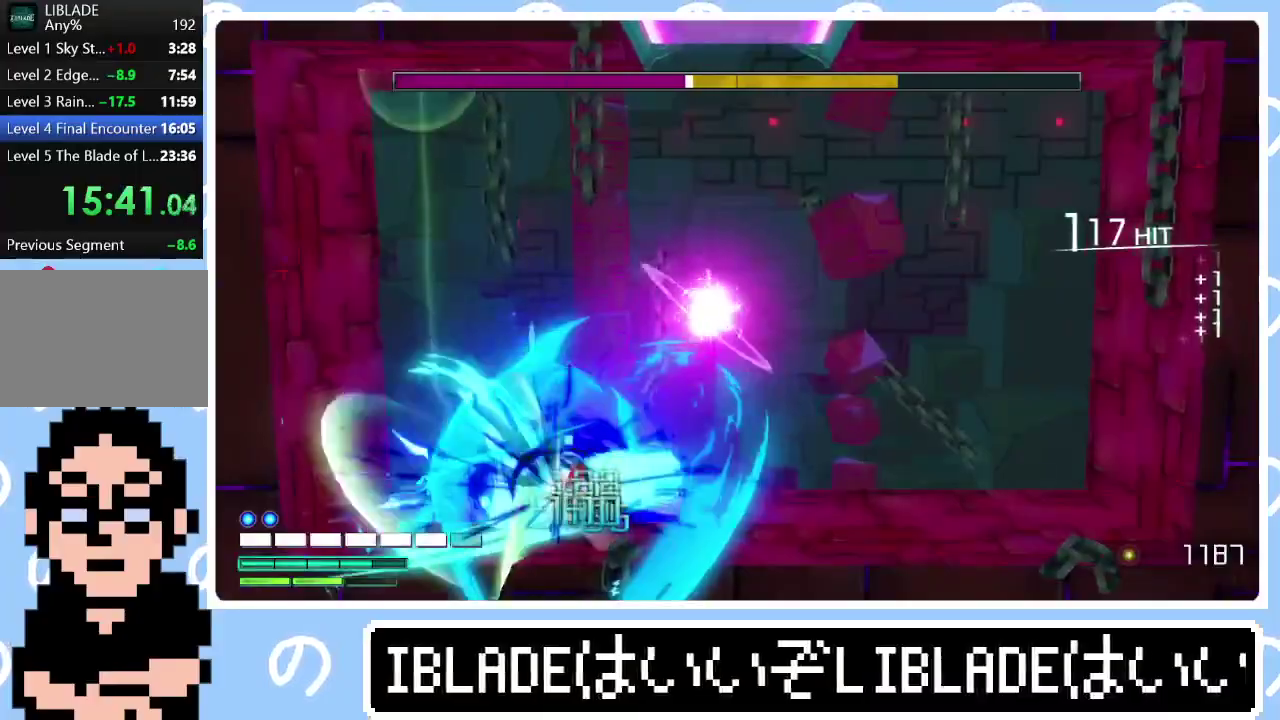
{"buttons": ["R2"], "left_stick": "center", "right_stick": "right", "events": []}
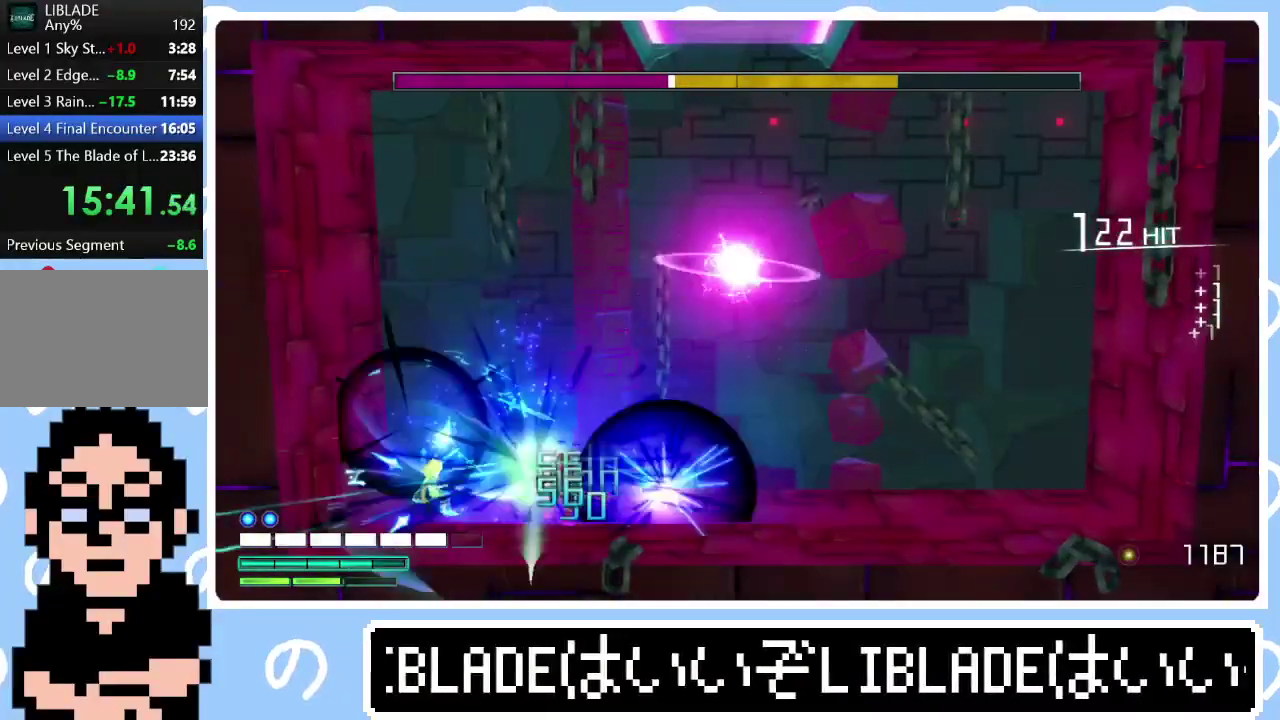
{"buttons": ["R2"], "left_stick": "center", "right_stick": "right", "events": []}
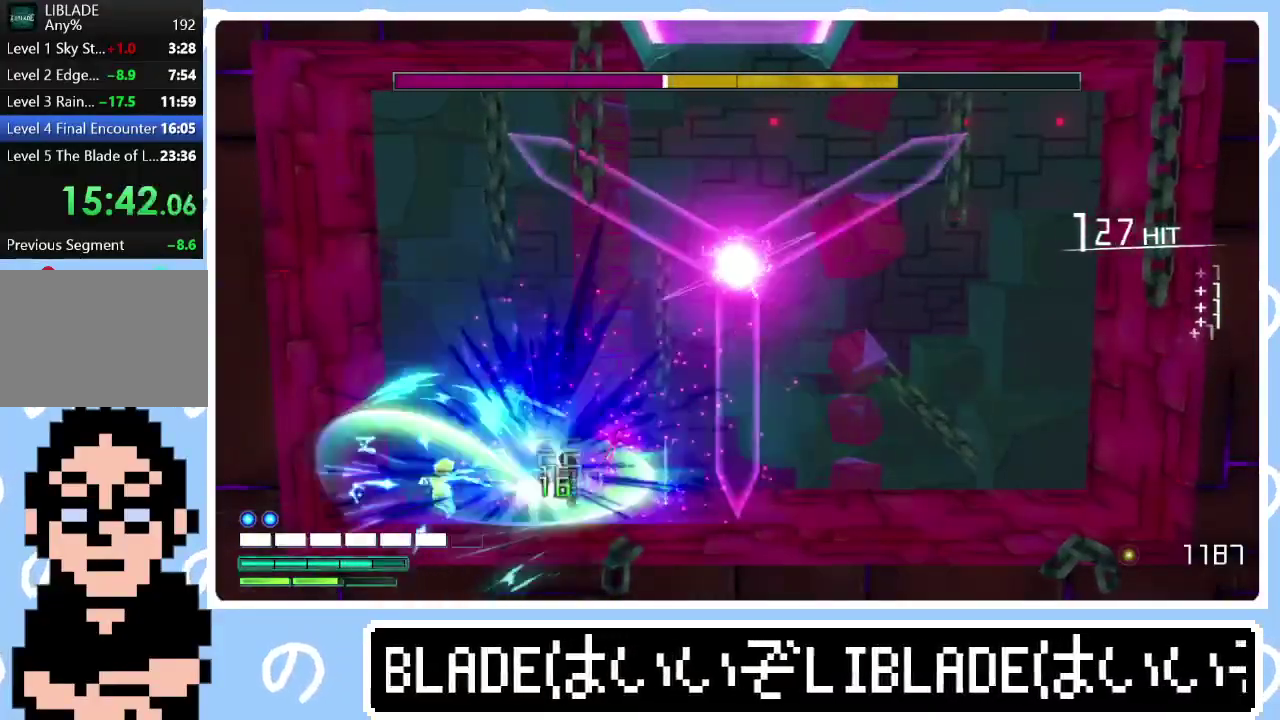
{"buttons": ["R2"], "left_stick": "center", "right_stick": "right", "events": [[317, "left_stick", "right"], [367, "left_stick", "center"]]}
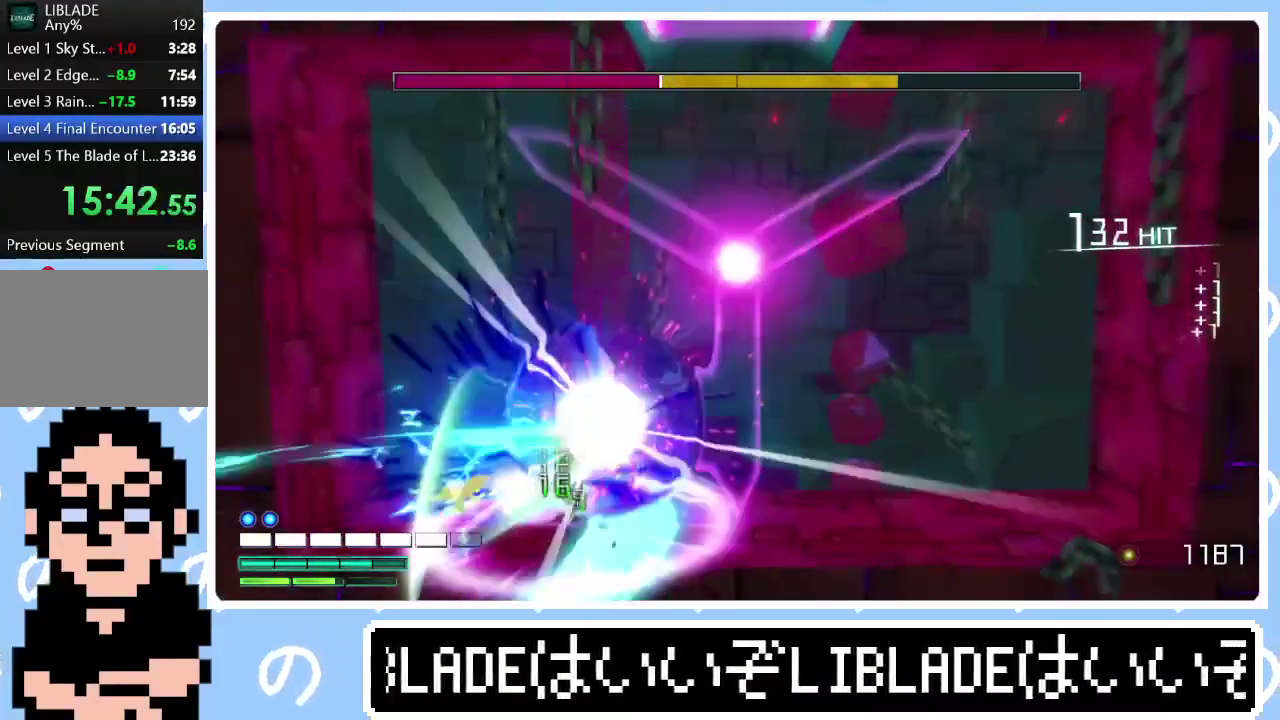
{"buttons": ["R2"], "left_stick": "center", "right_stick": "right", "events": []}
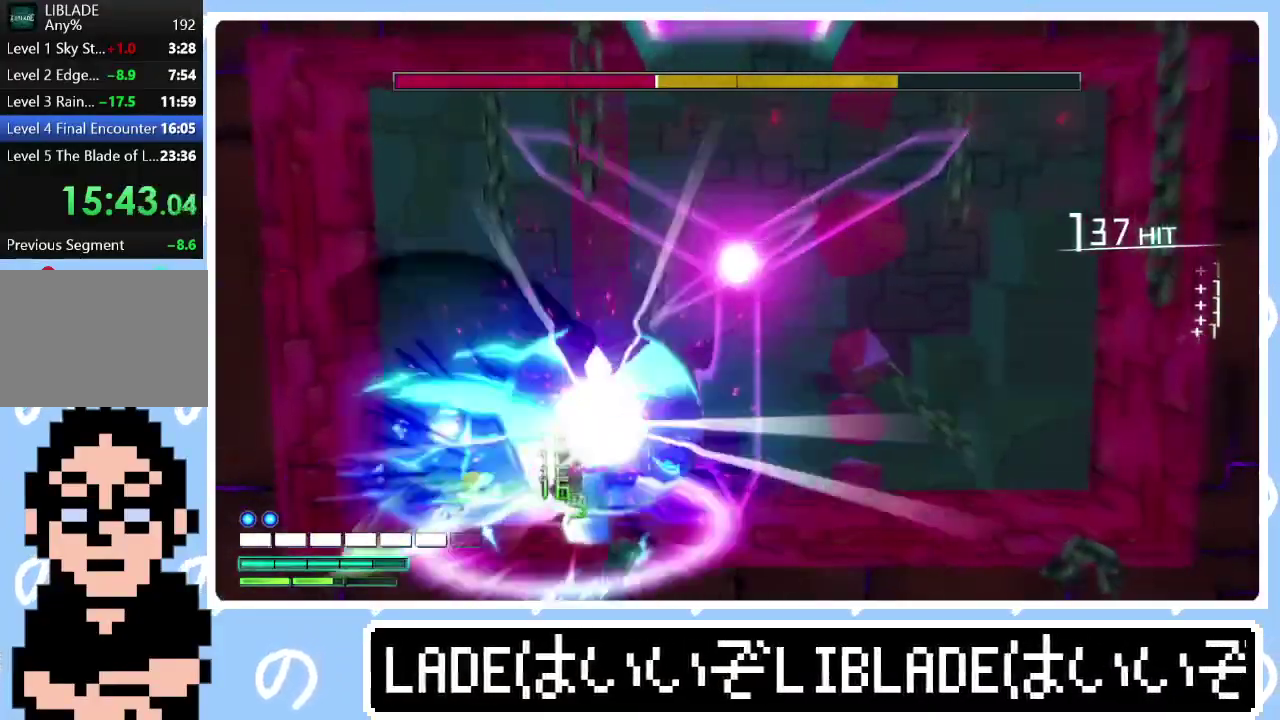
{"buttons": ["R2"], "left_stick": "center", "right_stick": "right", "events": []}
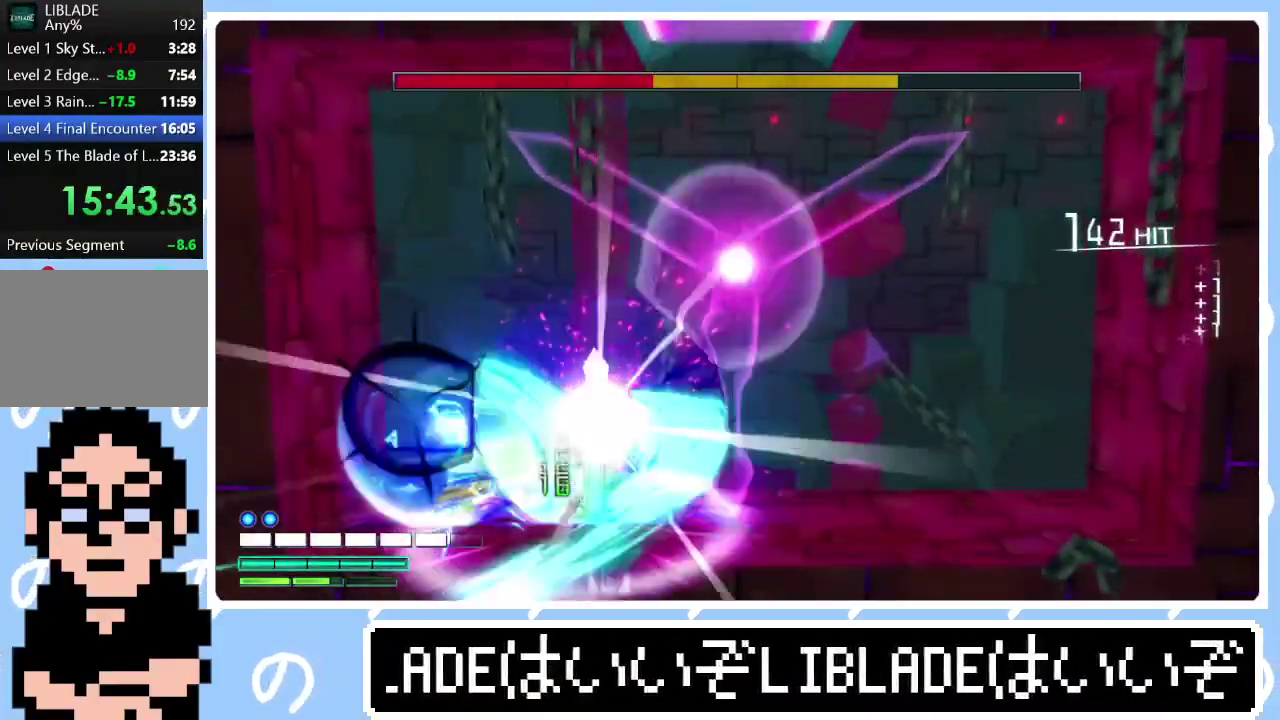
{"buttons": ["R2"], "left_stick": "center", "right_stick": "right", "events": []}
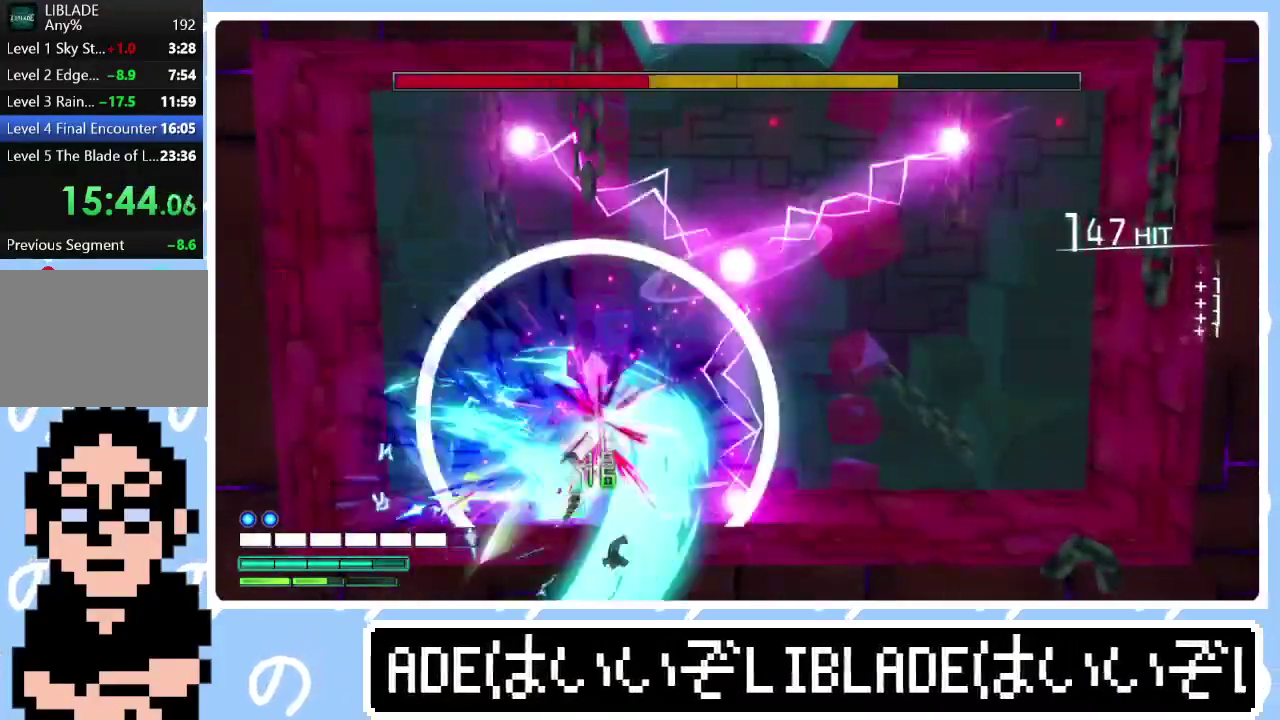
{"buttons": ["R2"], "left_stick": "center", "right_stick": "right", "events": []}
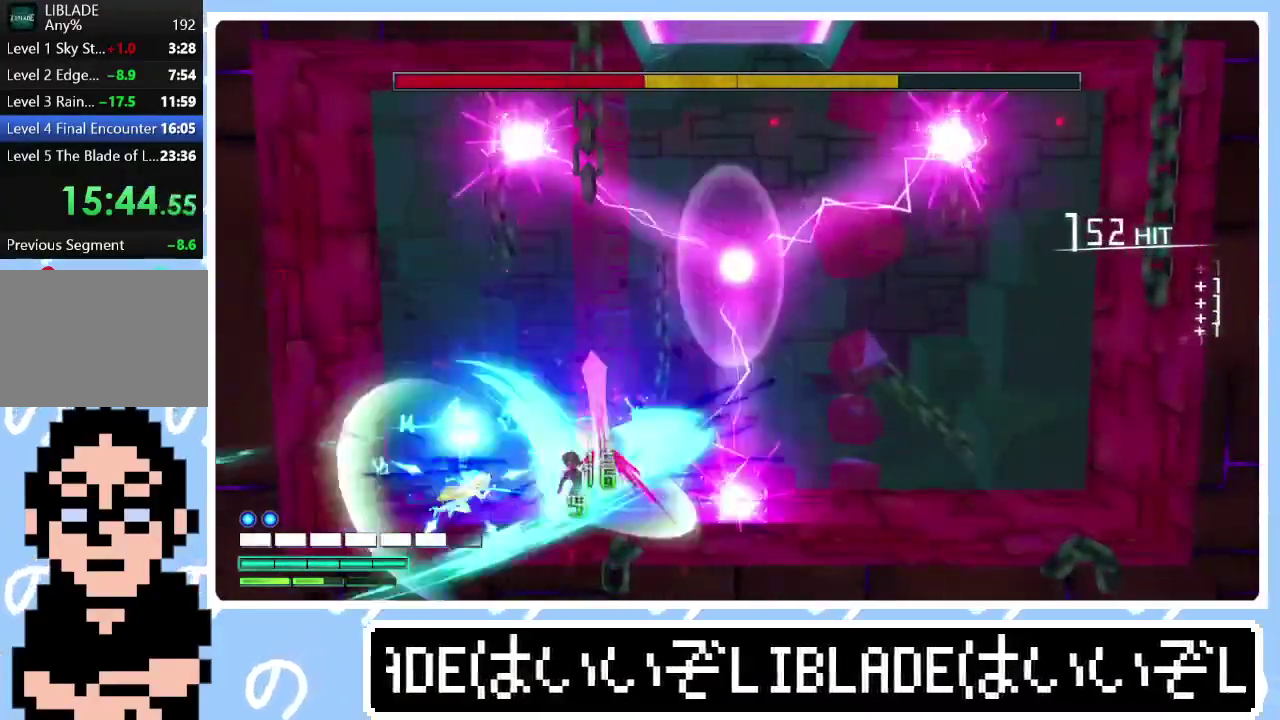
{"buttons": ["R2"], "left_stick": "center", "right_stick": "right", "events": []}
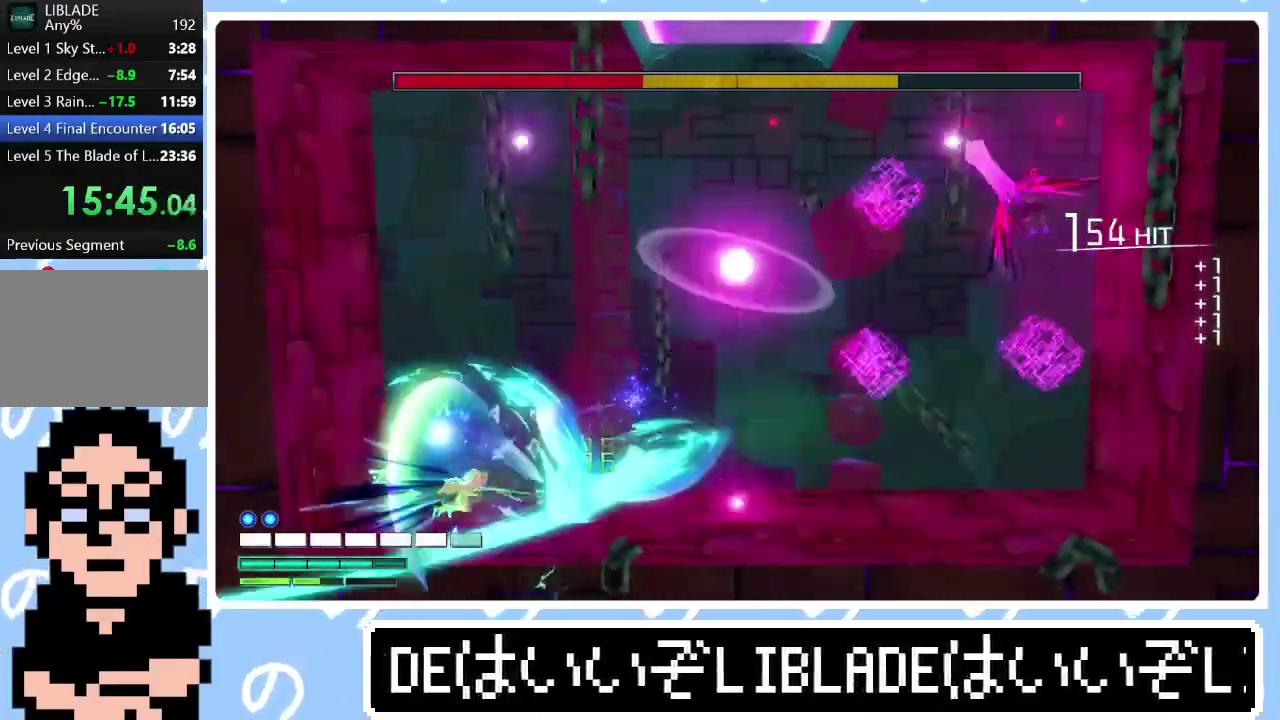
{"buttons": [], "left_stick": "up-right", "right_stick": "center", "events": [[167, "left_stick", "right"], [200, "L1", "down"], [217, "left_stick", "up-right"], [233, "R2", "up"], [250, "right_stick", "center"], [283, "L1", "up"], [333, "L1", "down"], [450, "L1", "up"]]}
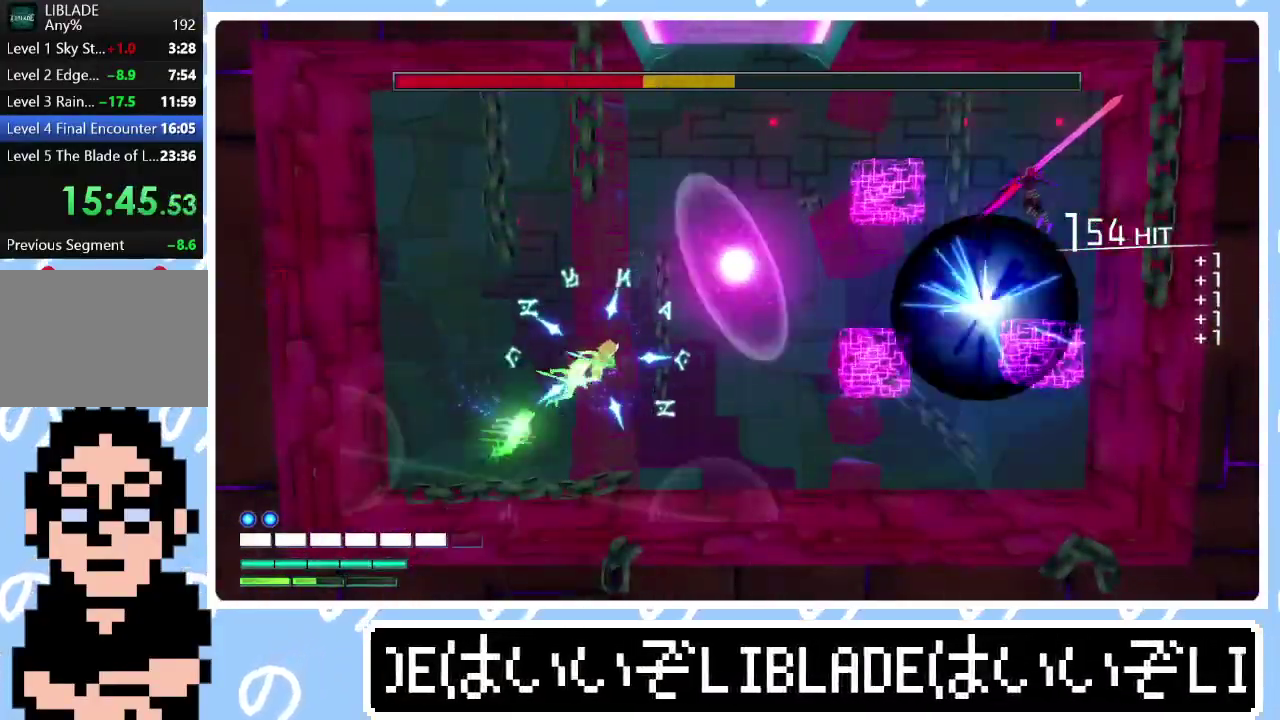
{"buttons": ["R2"], "left_stick": "center", "right_stick": "up-right", "events": [[17, "L2", "down"], [67, "right_stick", "down-right"], [200, "right_stick", "center"], [233, "L2", "up"], [283, "left_stick", "center"], [300, "R2", "down"], [317, "right_stick", "up-right"], [350, "left_stick", "left"], [467, "left_stick", "center"]]}
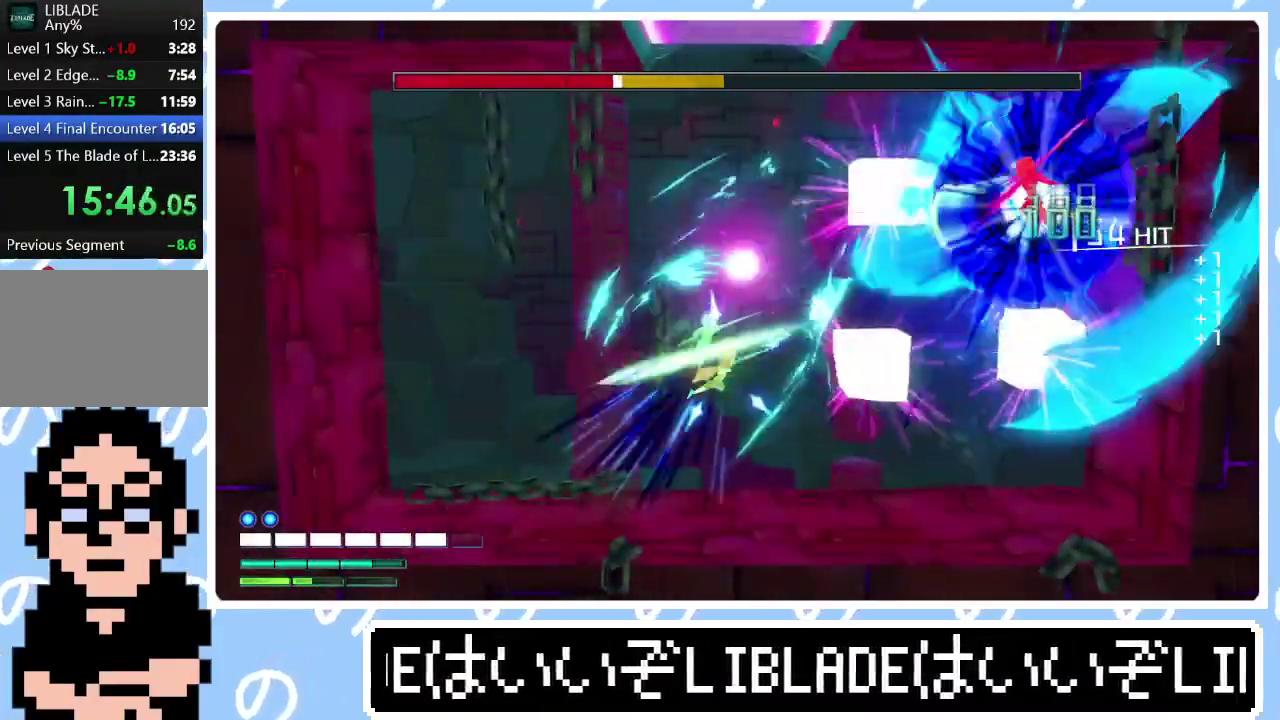
{"buttons": ["L1", "R2"], "left_stick": "up", "right_stick": "up-right", "events": [[117, "left_stick", "right"], [167, "left_stick", "up-right"], [317, "left_stick", "center"], [450, "left_stick", "up"], [467, "L1", "down"]]}
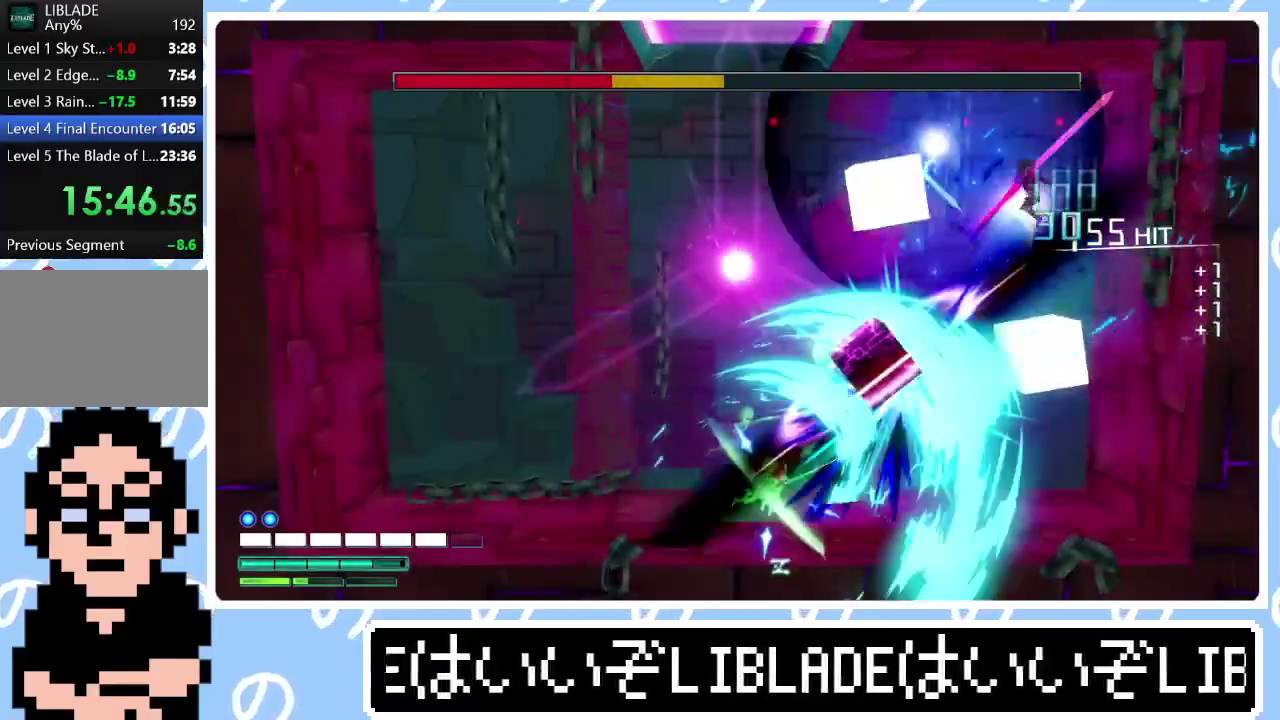
{"buttons": ["R2"], "left_stick": "center", "right_stick": "up-right", "events": [[117, "L1", "up"], [300, "L1", "down"], [400, "L1", "up"], [467, "left_stick", "center"]]}
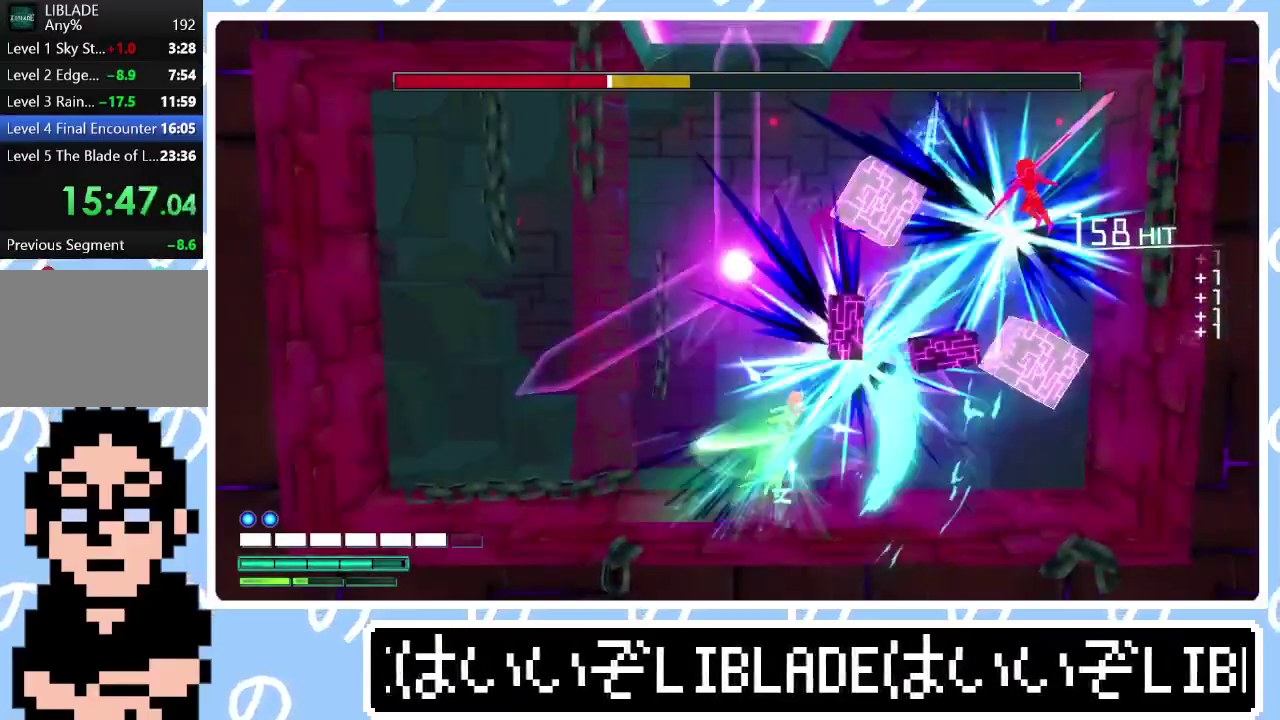
{"buttons": ["R2"], "left_stick": "center", "right_stick": "up-right", "events": []}
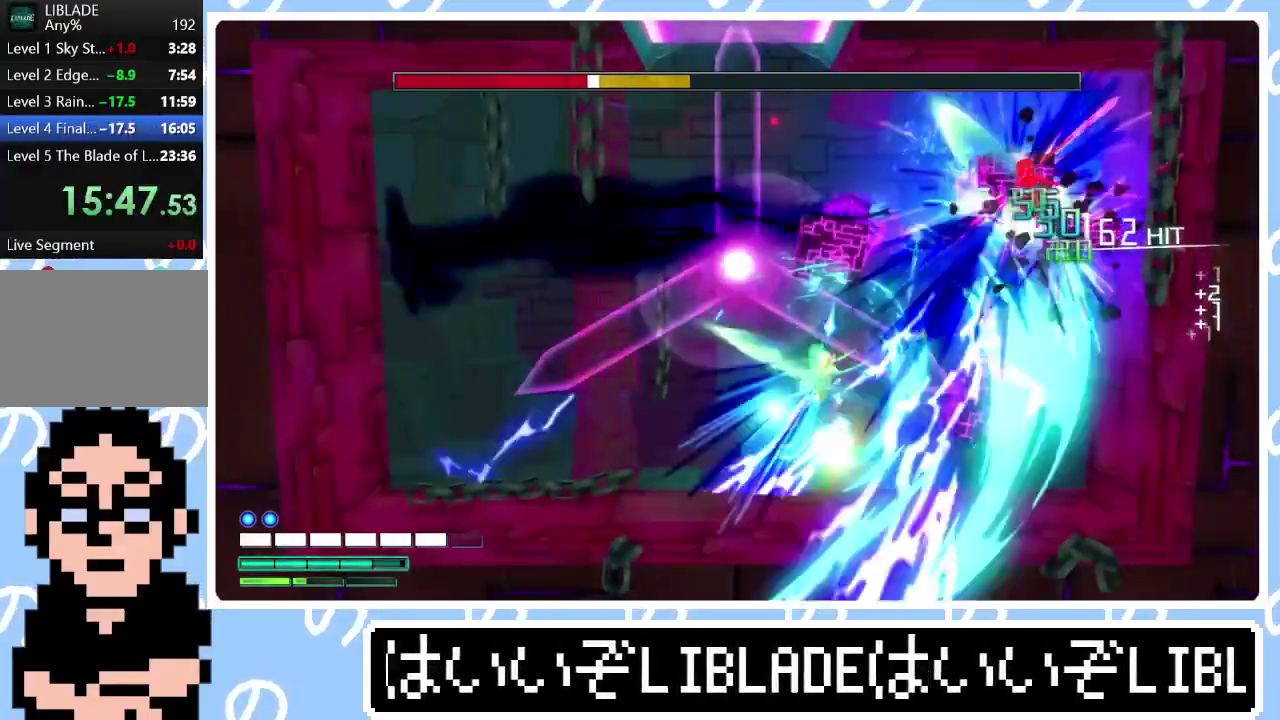
{"buttons": ["R2"], "left_stick": "left", "right_stick": "up-right", "events": [[117, "left_stick", "left"]]}
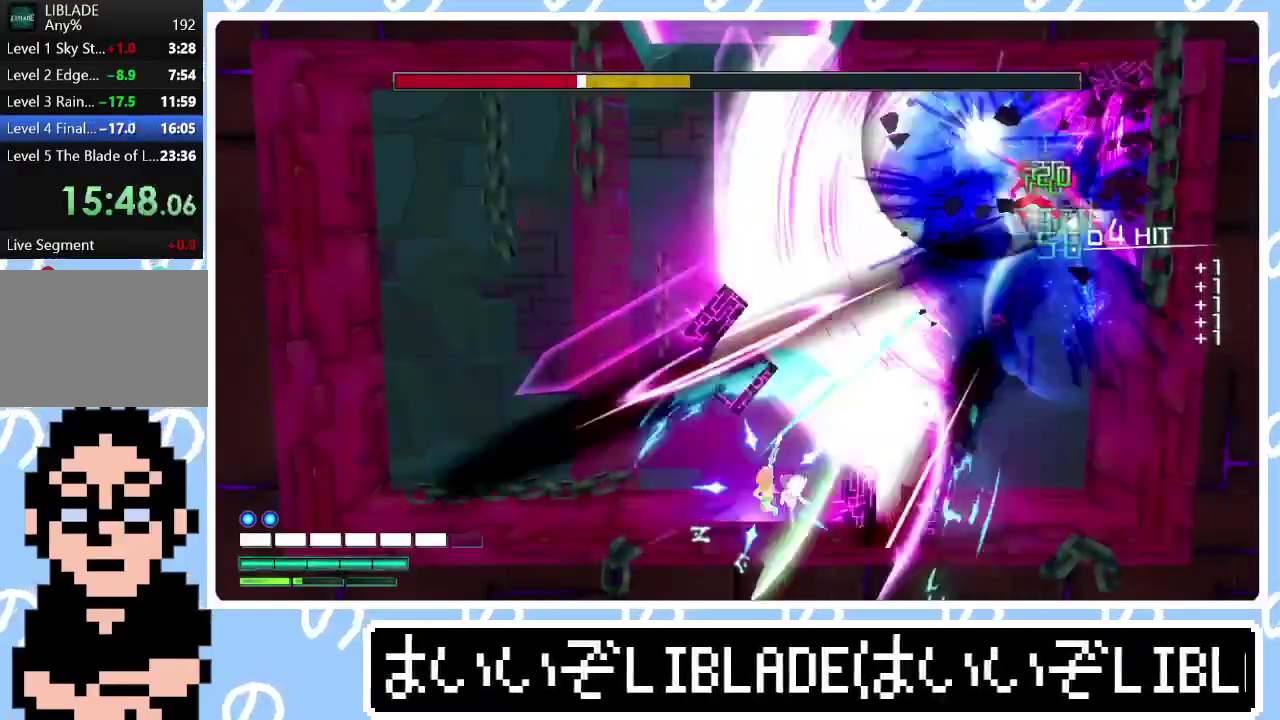
{"buttons": ["R2"], "left_stick": "center", "right_stick": "up", "events": [[133, "right_stick", "up"], [300, "left_stick", "center"]]}
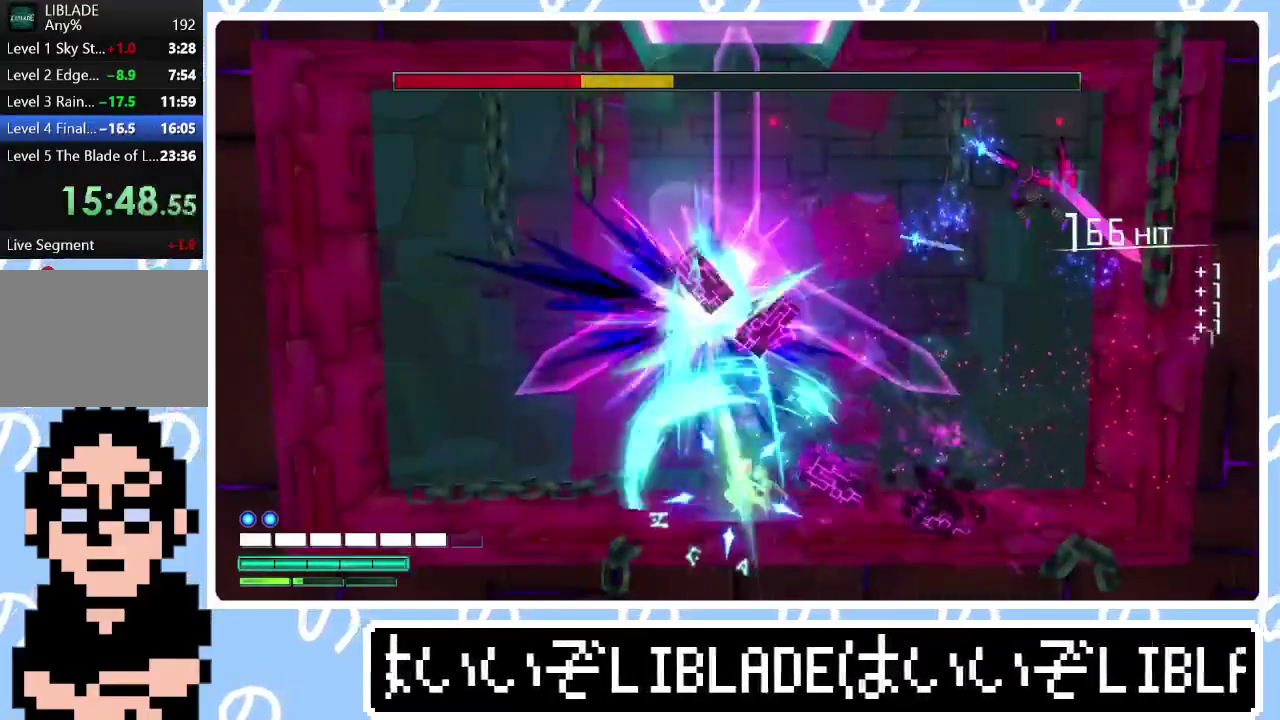
{"buttons": ["R2"], "left_stick": "center", "right_stick": "up", "events": [[50, "left_stick", "right"], [133, "left_stick", "center"]]}
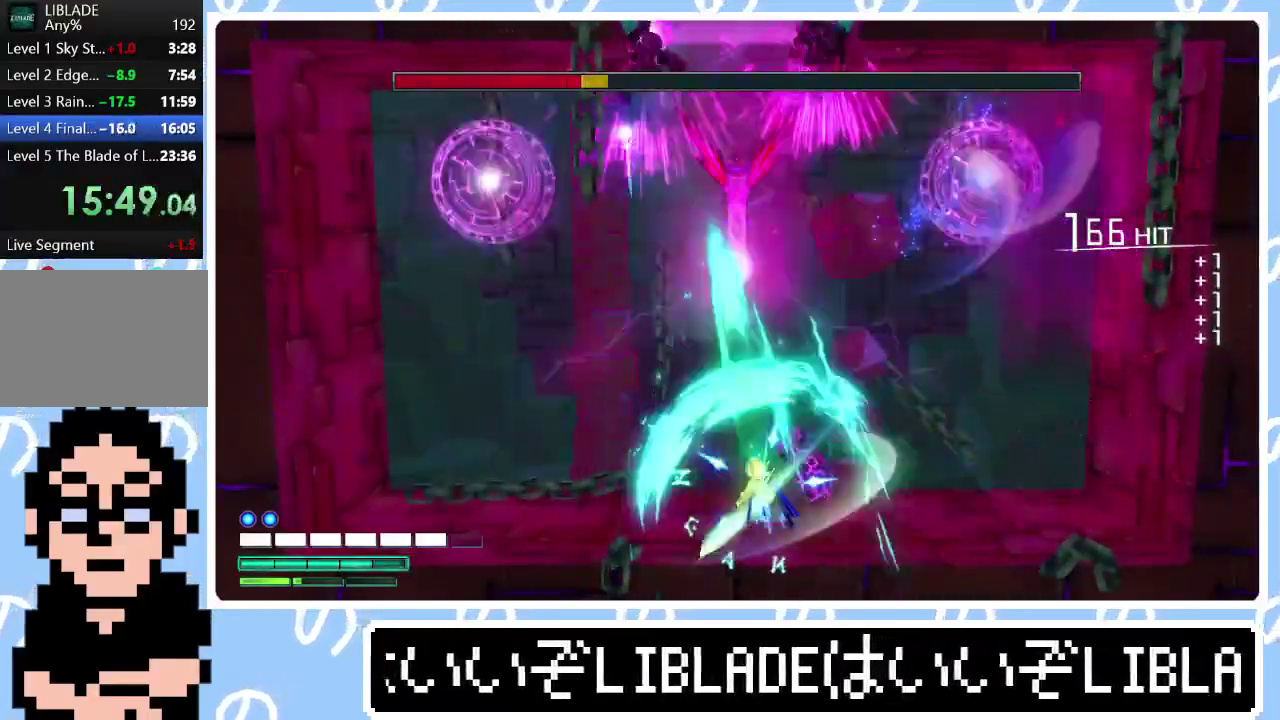
{"buttons": ["R2"], "left_stick": "center", "right_stick": "up", "events": []}
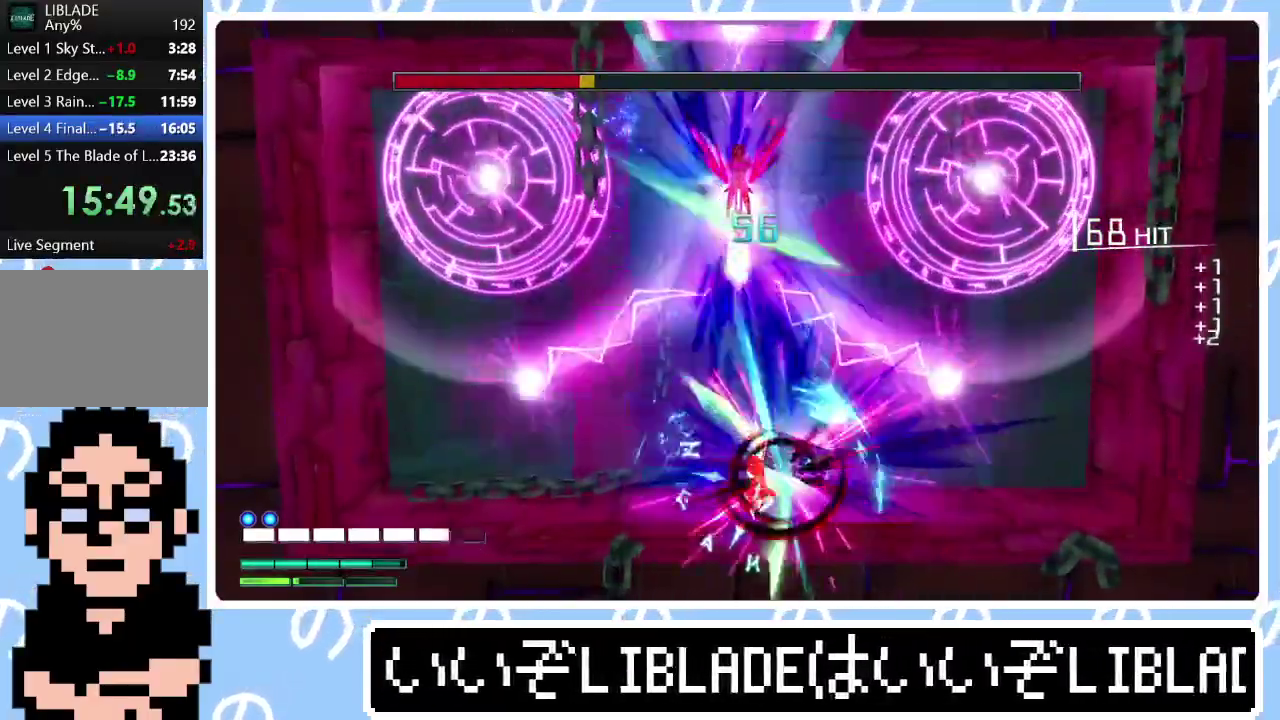
{"buttons": ["R2"], "left_stick": "center", "right_stick": "up", "events": [[50, "left_stick", "left"], [117, "left_stick", "center"]]}
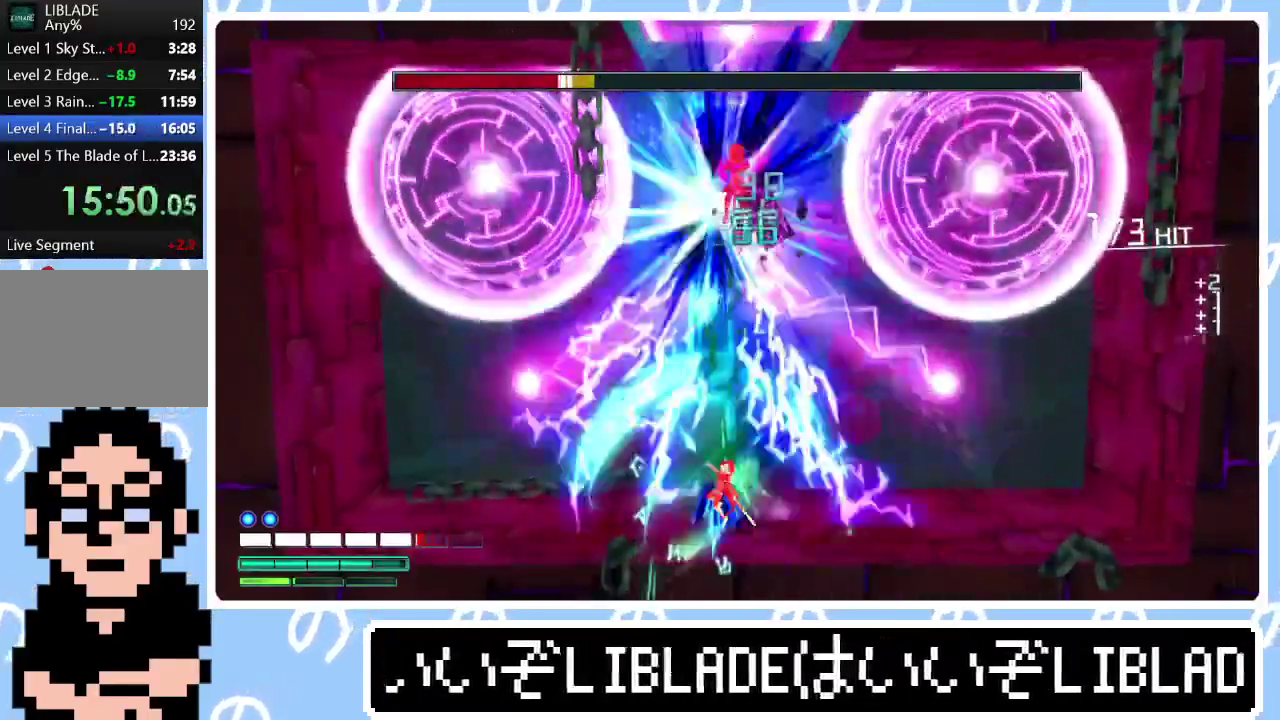
{"buttons": ["R2"], "left_stick": "center", "right_stick": "up", "events": []}
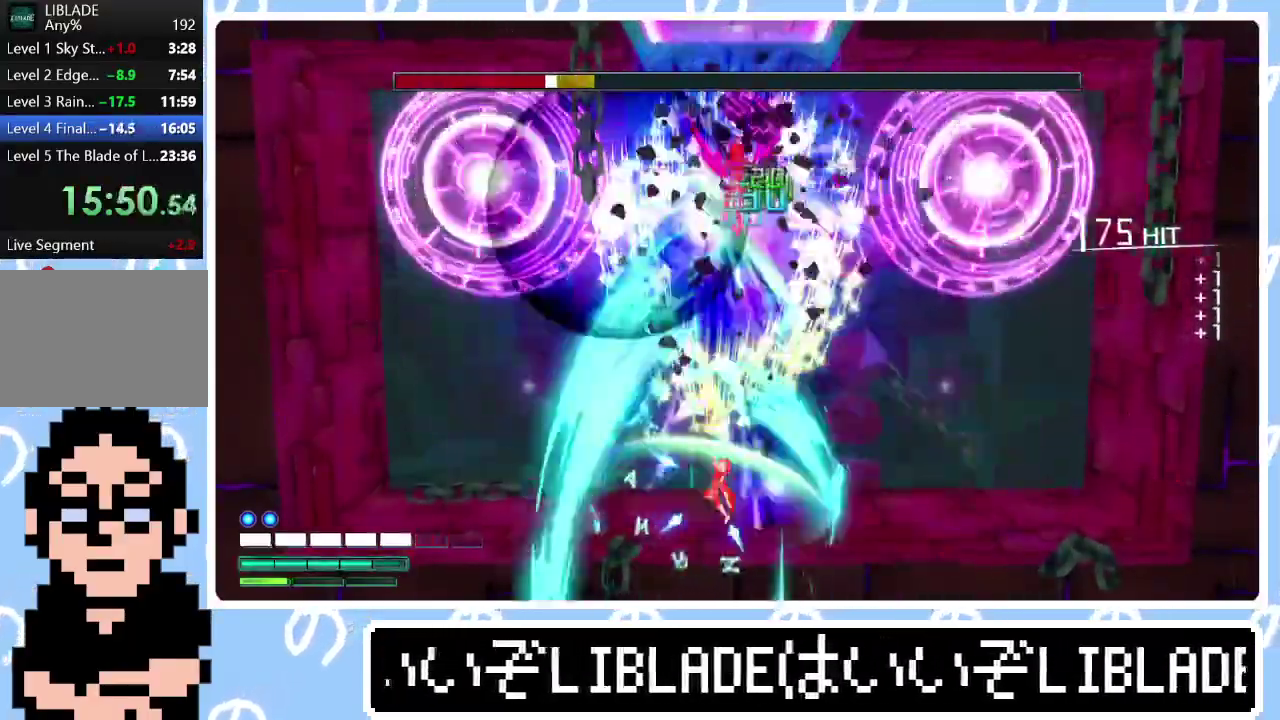
{"buttons": ["R2"], "left_stick": "center", "right_stick": "up", "events": []}
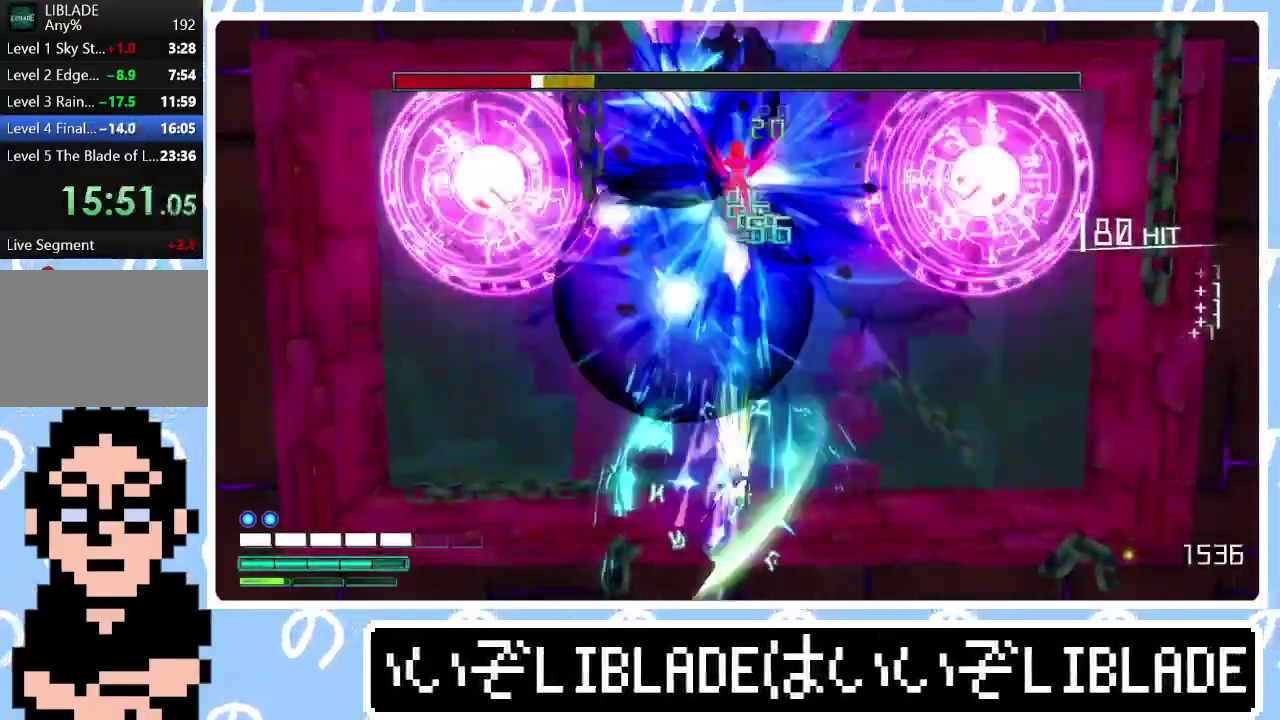
{"buttons": ["R2"], "left_stick": "center", "right_stick": "up", "events": []}
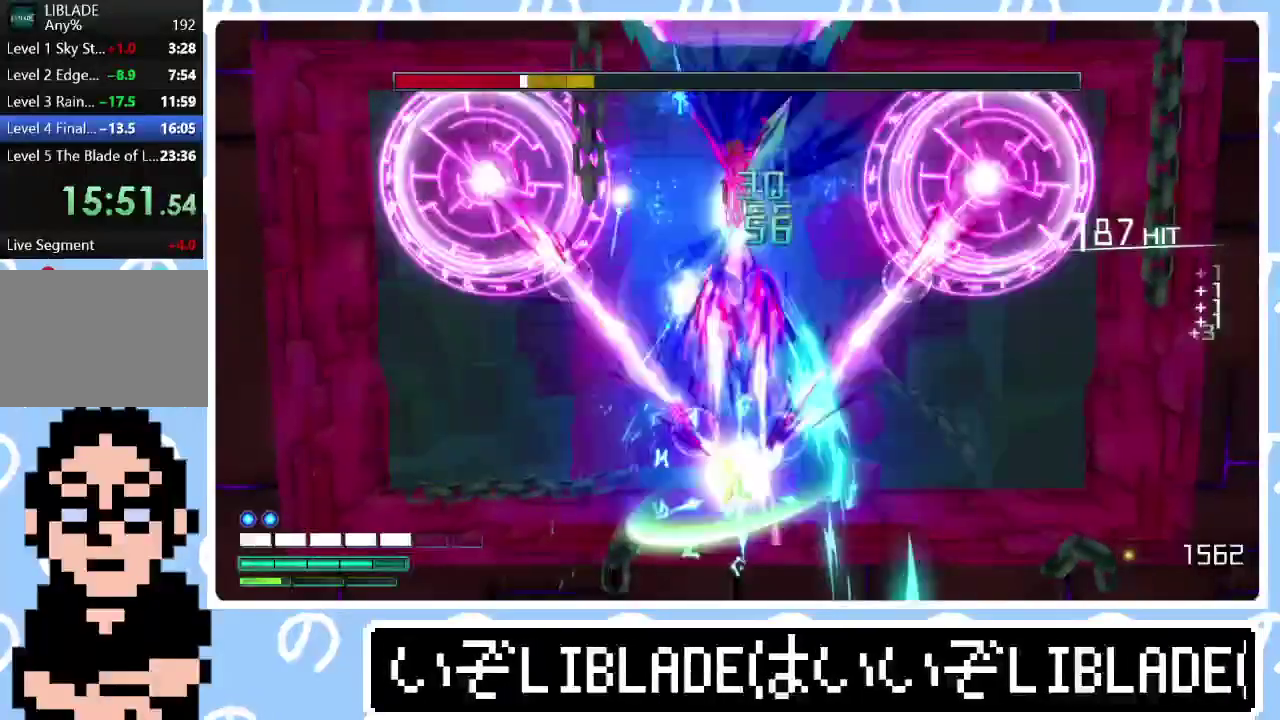
{"buttons": ["R2"], "left_stick": "center", "right_stick": "up", "events": []}
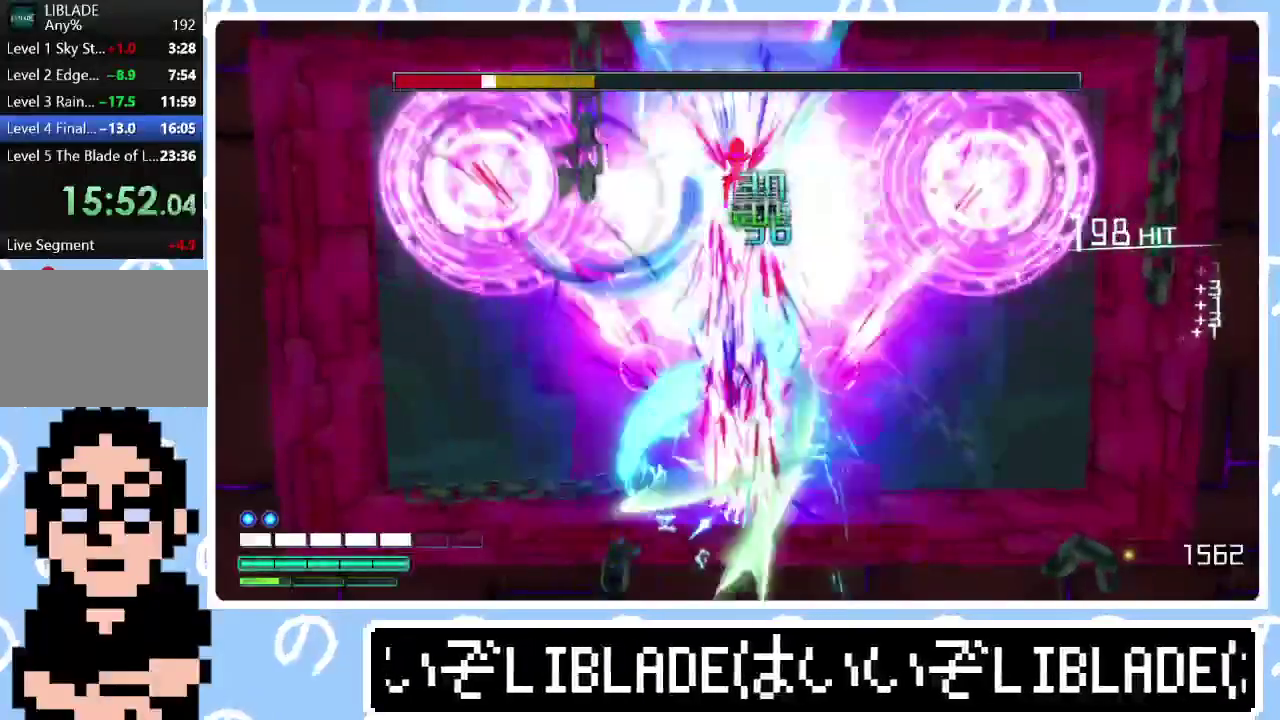
{"buttons": ["R2"], "left_stick": "center", "right_stick": "up", "events": []}
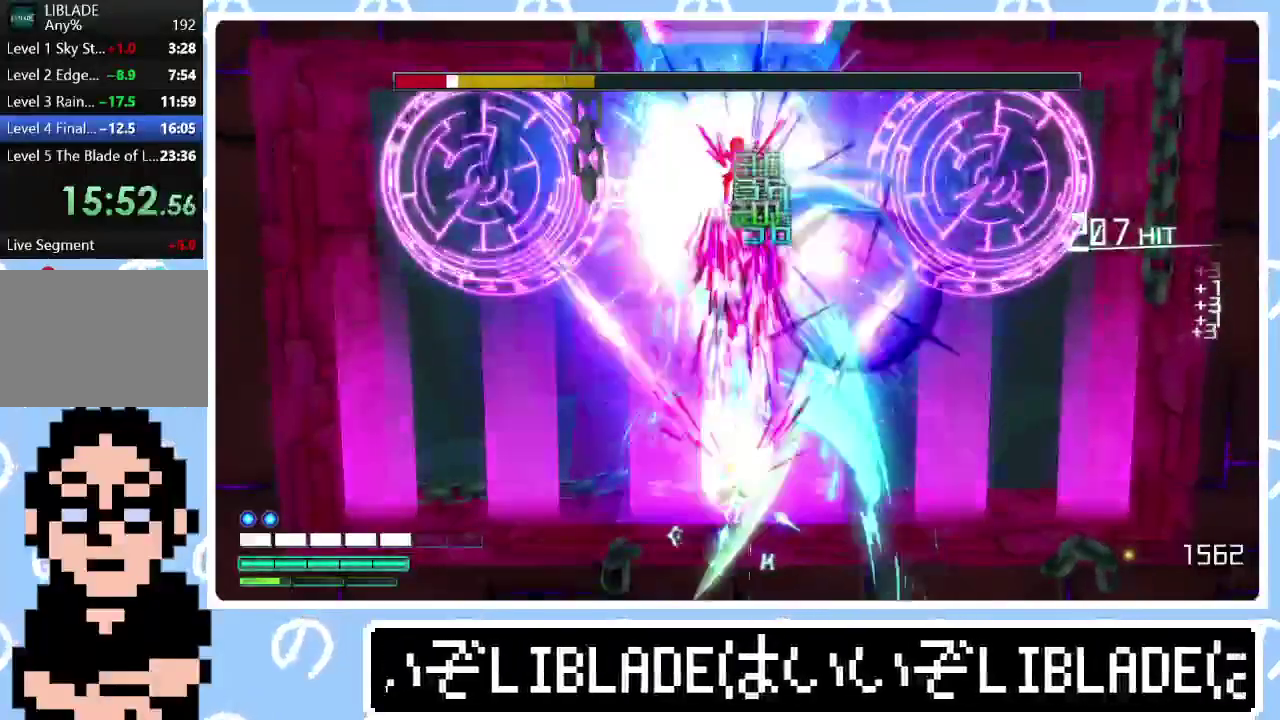
{"buttons": ["R2"], "left_stick": "center", "right_stick": "up", "events": []}